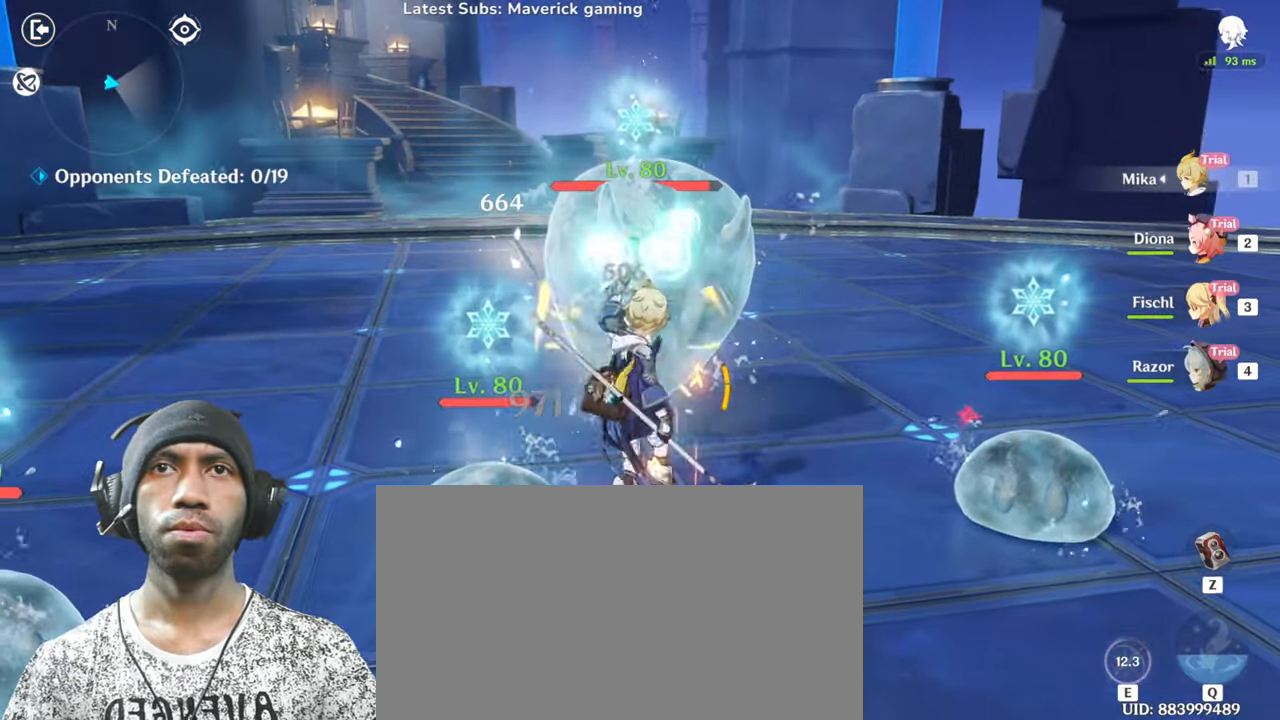
Gameplay with keyboard and mouse; each line is a JSON object with the keys and mouse buttons held at the frame after it. "events" lists presses ("down") and releases ("up") of "1", "2", "3", "4", "5", "a", "alt", "b", "c", "ctrl", "d", "e", "f", "g", "q", "r", "s", "shift", "space", "t", "tab", "v", "w", "x", "z", "mouse_left", "mouse_wheel", "mouse_right", "mouse_mb4" and "mouse_mb5" between this image and that frame as [ms after this image, input, new state], when the widget could be followed in between. "mouse_left", "mouse_wheel", "mouse_right", "mouse_mb4", "mouse_mb5" = the "left", "wheel", "right", "mb4", "mb5" buttons of the "mouse" list. No other keys are recorded. "wheel" means that the mouse wheel is clicked or scrolled. Mouse movement is not recorded.
{"keys": [], "mouse": [], "events": [[100, "mouse_left", "up"], [167, "mouse_left", "down"], [300, "mouse_left", "up"], [350, "mouse_left", "down"], [500, "mouse_left", "up"]]}
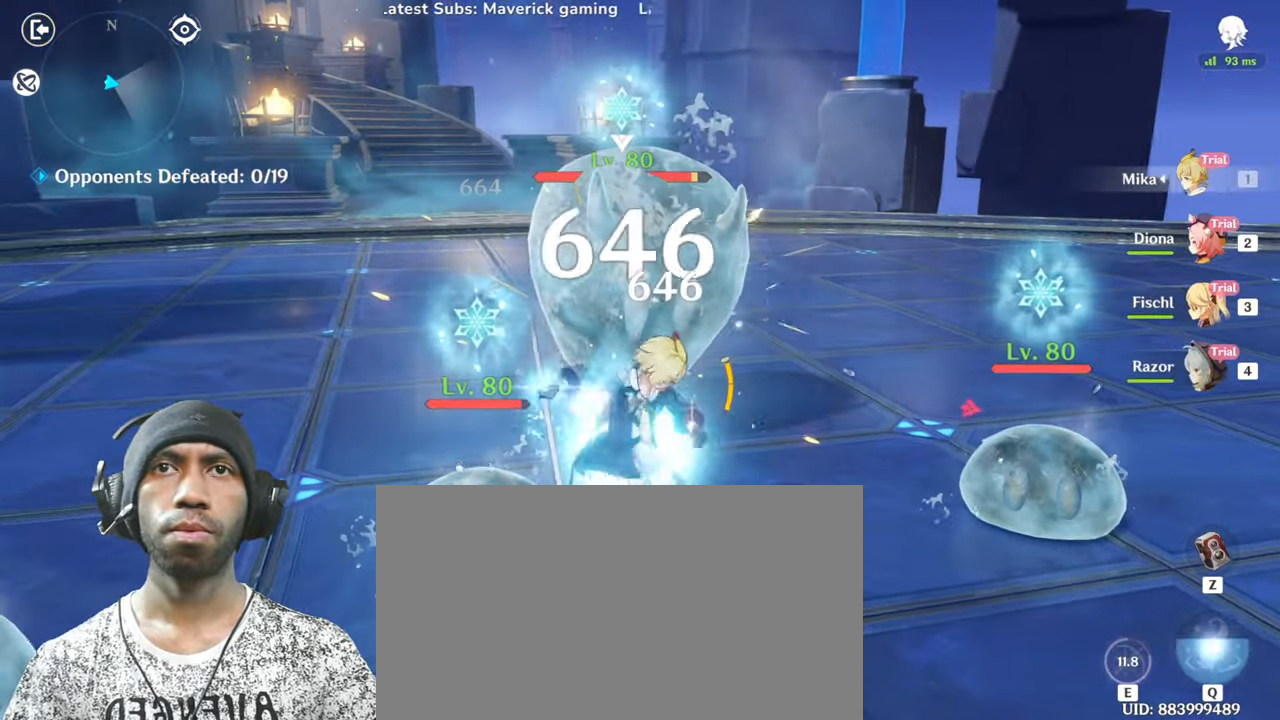
{"keys": [], "mouse": ["left"]}
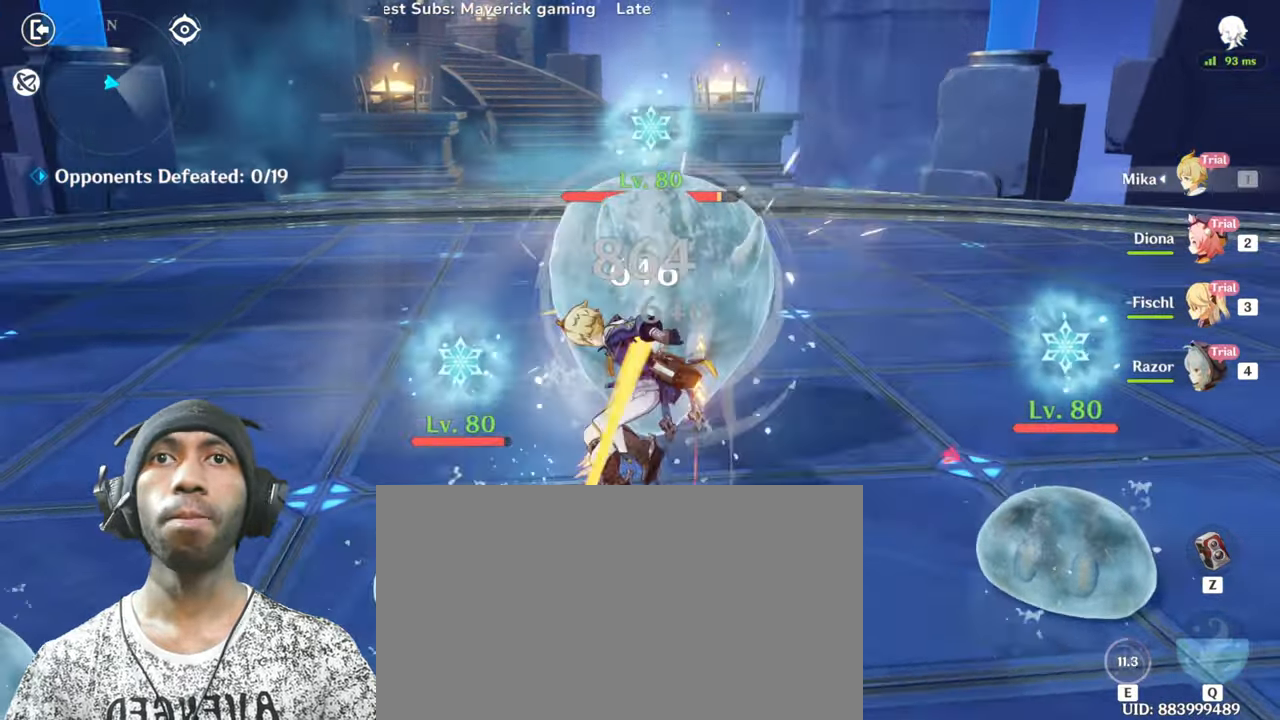
{"keys": ["a"], "mouse": [], "events": [[16, "mouse_left", "up"], [83, "mouse_left", "down"], [250, "mouse_left", "up"], [300, "w", "down"], [317, "mouse_left", "down"], [333, "a", "down"], [433, "w", "up"], [467, "mouse_left", "up"]]}
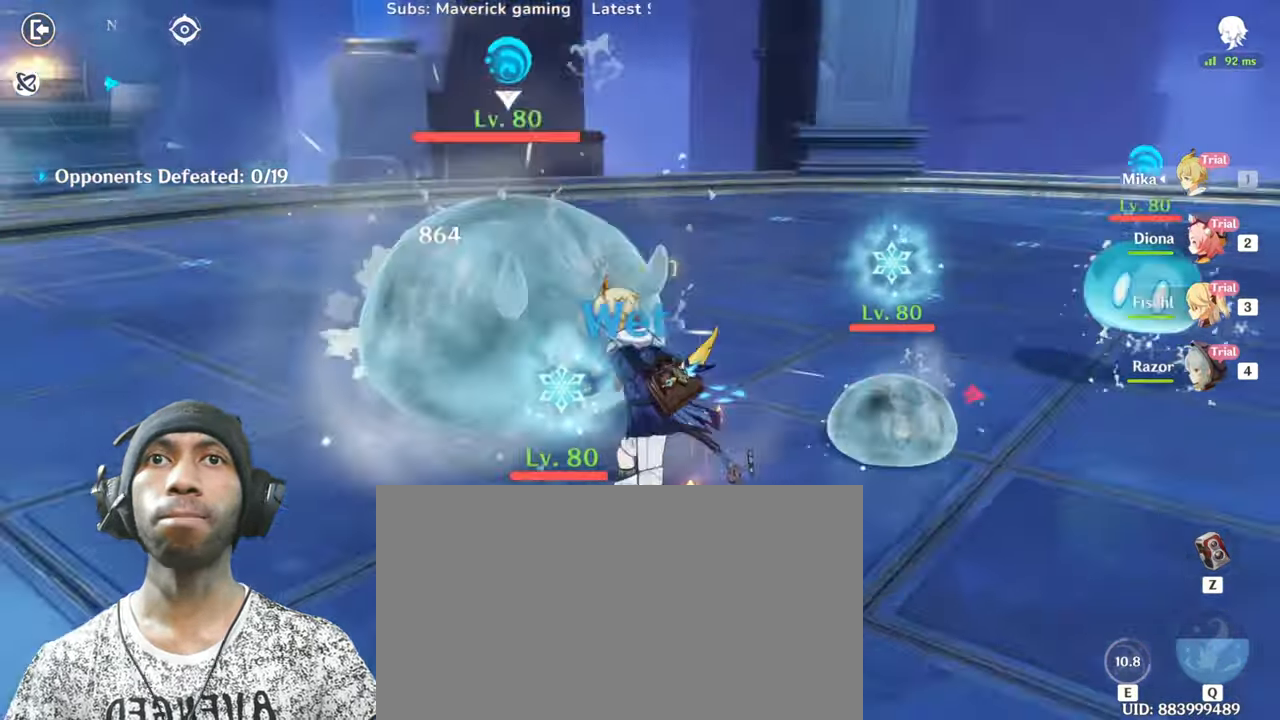
{"keys": [], "mouse": ["left"], "events": [[17, "mouse_left", "down"], [217, "mouse_left", "up"], [284, "mouse_left", "down"], [384, "a", "up"], [434, "mouse_left", "up"], [501, "mouse_left", "down"]]}
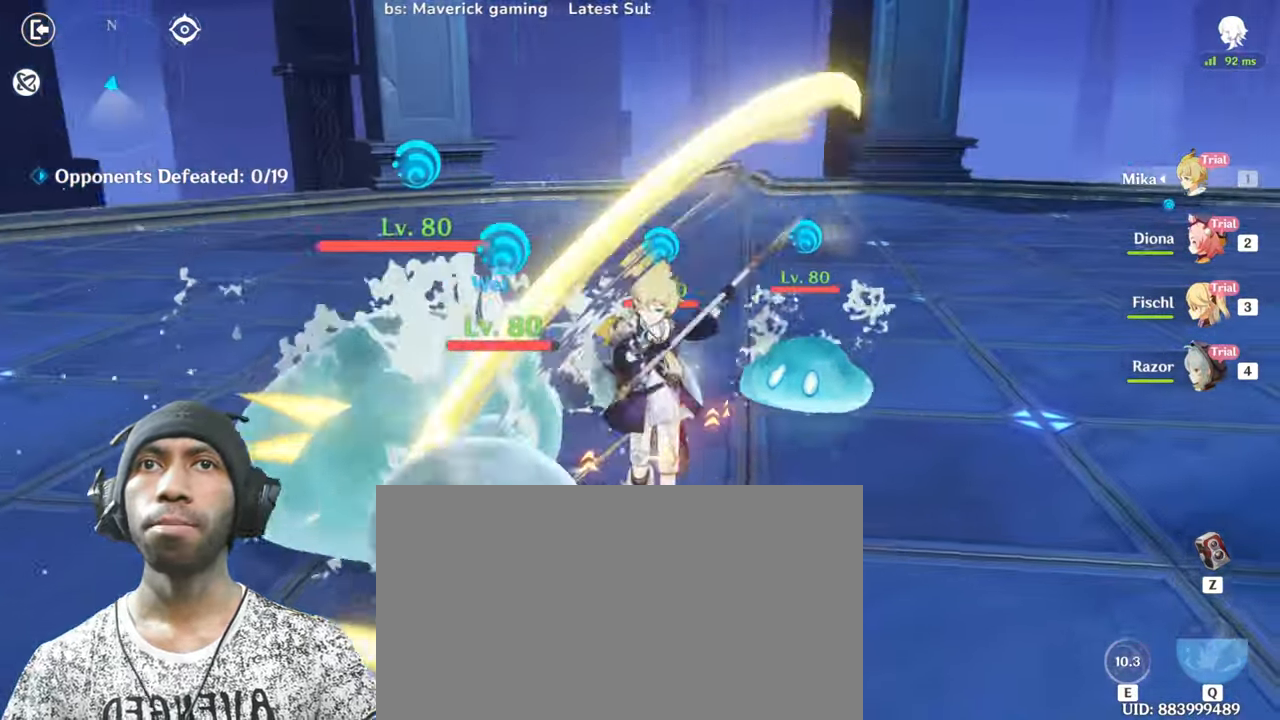
{"keys": ["w"], "mouse": ["left"]}
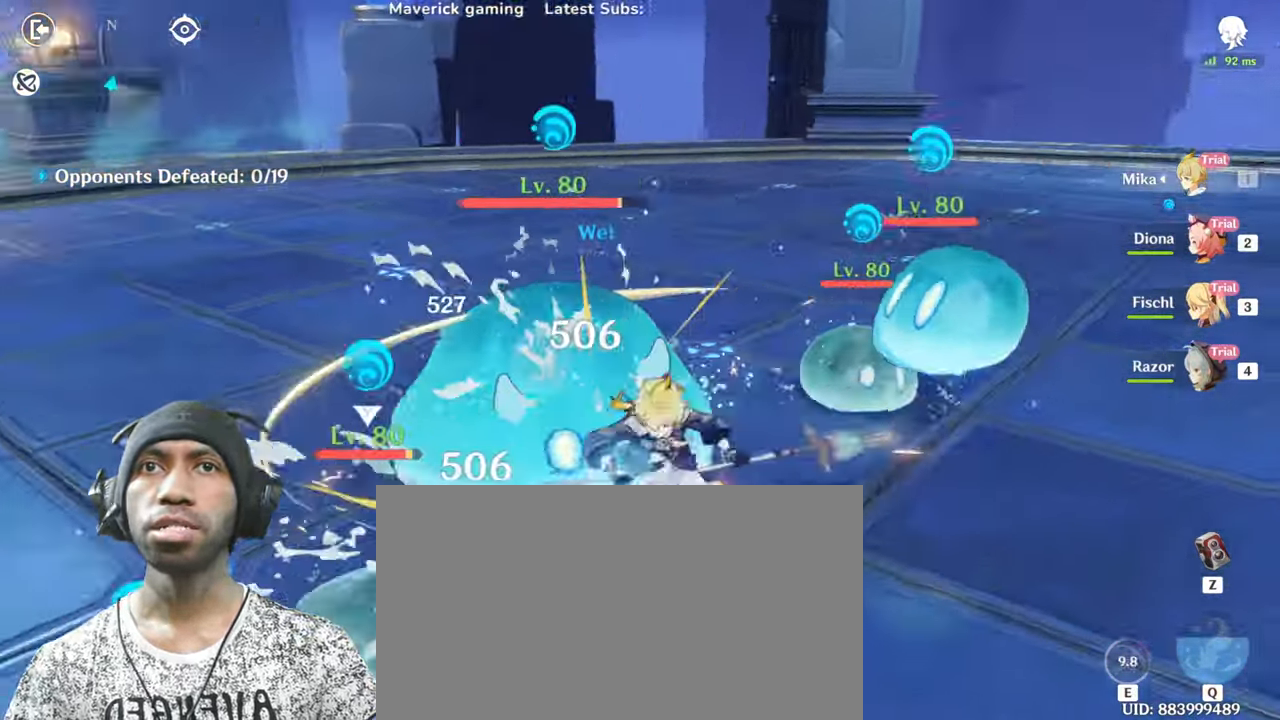
{"keys": ["w"], "mouse": ["left"], "events": [[100, "mouse_left", "up"], [184, "mouse_left", "down"], [334, "mouse_left", "up"], [417, "mouse_left", "down"]]}
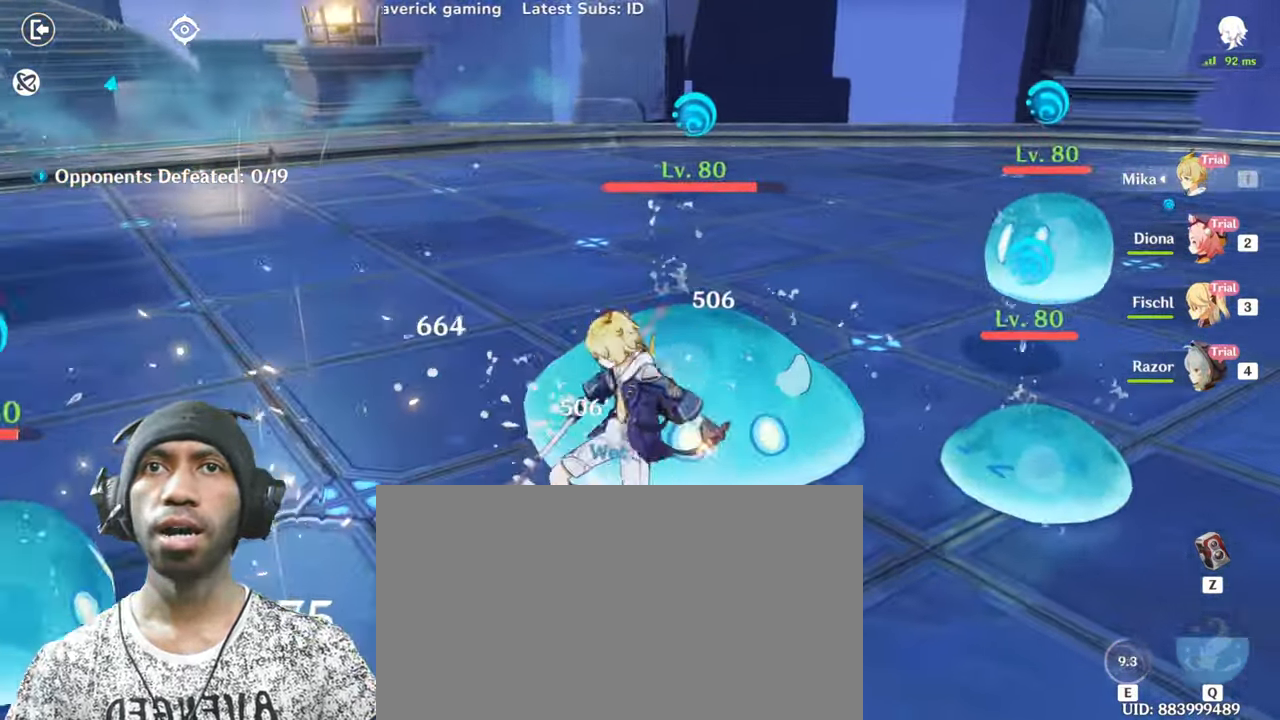
{"keys": ["a", "w"], "mouse": ["left"], "events": [[66, "mouse_left", "up"], [150, "mouse_left", "down"], [333, "mouse_left", "up"], [400, "mouse_left", "down"], [484, "a", "down"]]}
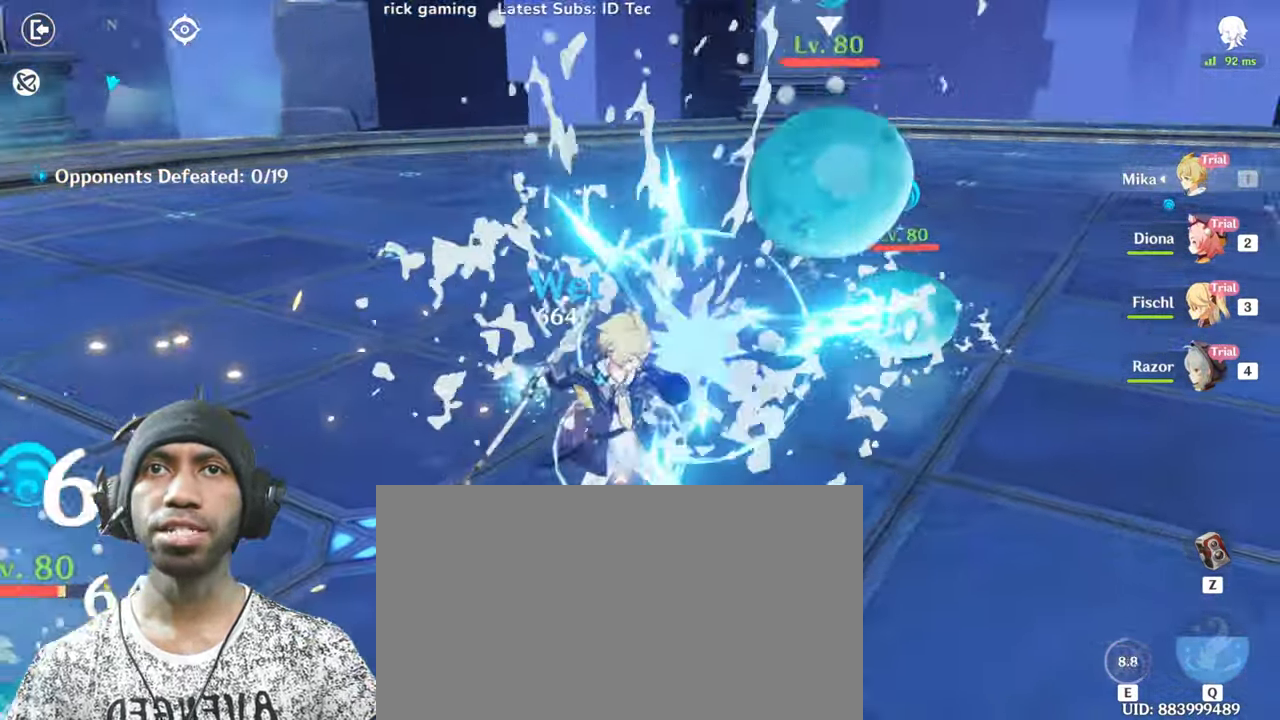
{"keys": ["w"], "mouse": []}
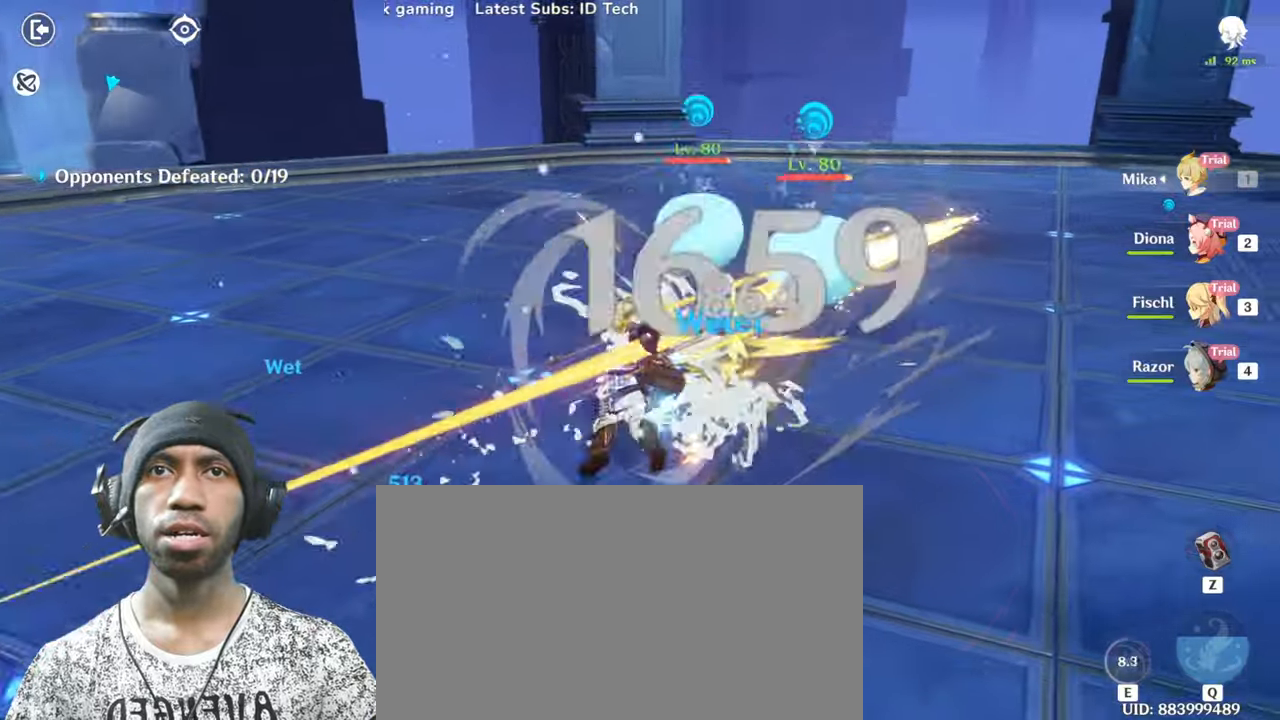
{"keys": ["w"], "mouse": [], "events": [[67, "mouse_left", "down"], [234, "mouse_left", "up"], [284, "mouse_left", "down"], [450, "mouse_left", "up"]]}
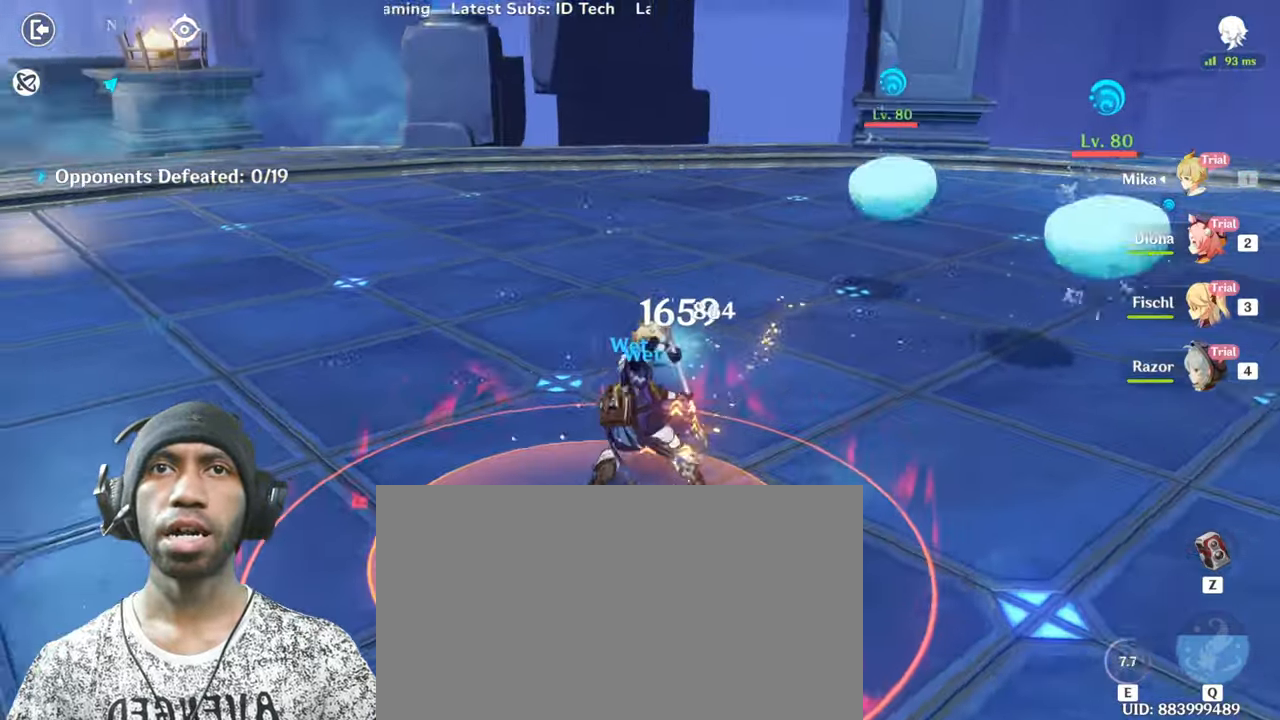
{"keys": ["shift", "space", "w"], "mouse": [], "events": [[34, "mouse_left", "down"], [201, "mouse_left", "up"], [251, "shift", "down"], [418, "a", "down"], [451, "space", "down"], [501, "a", "up"]]}
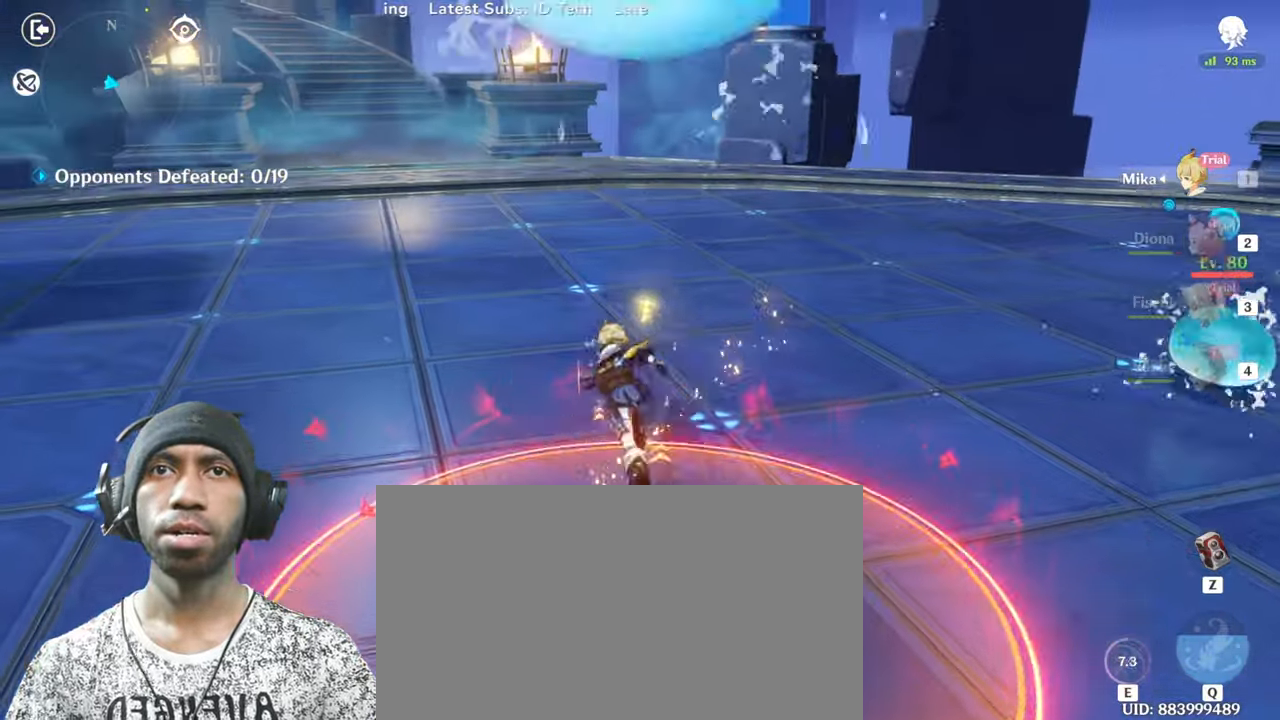
{"keys": ["w"], "mouse": [], "events": [[83, "space", "up"], [184, "space", "down"], [300, "shift", "up"], [334, "space", "up"]]}
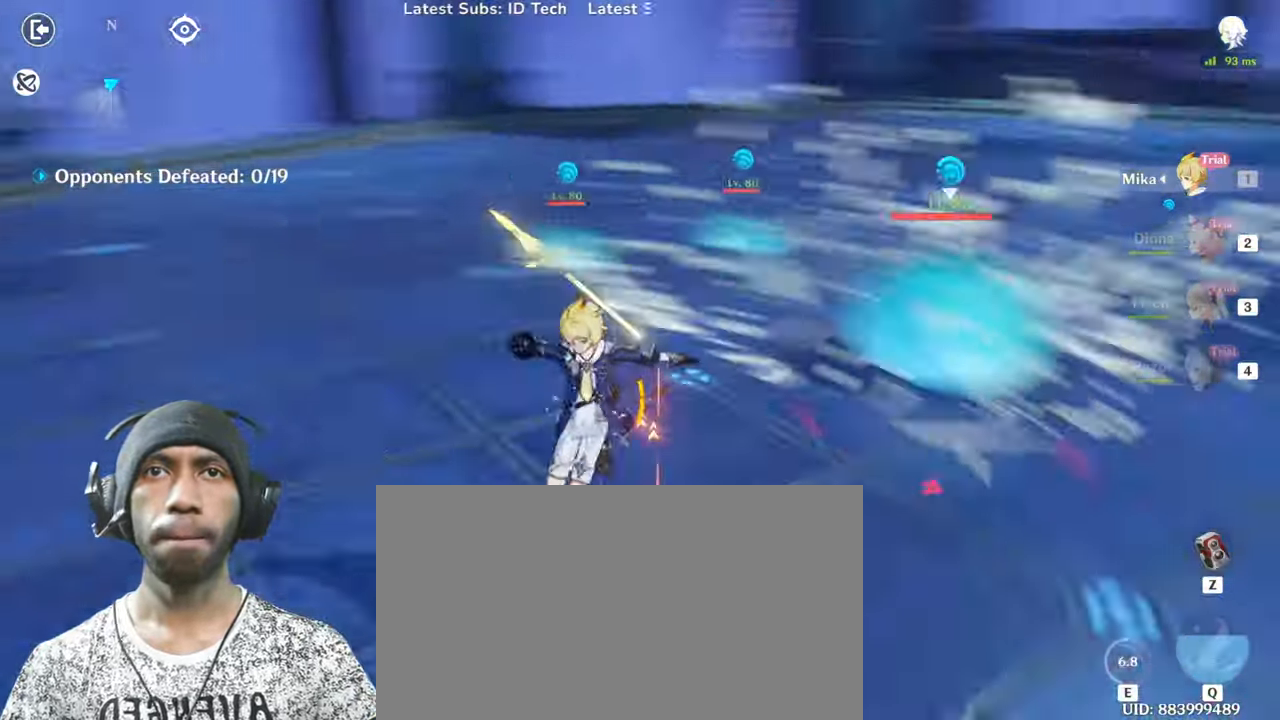
{"keys": ["shift", "w"], "mouse": [], "events": [[351, "shift", "down"]]}
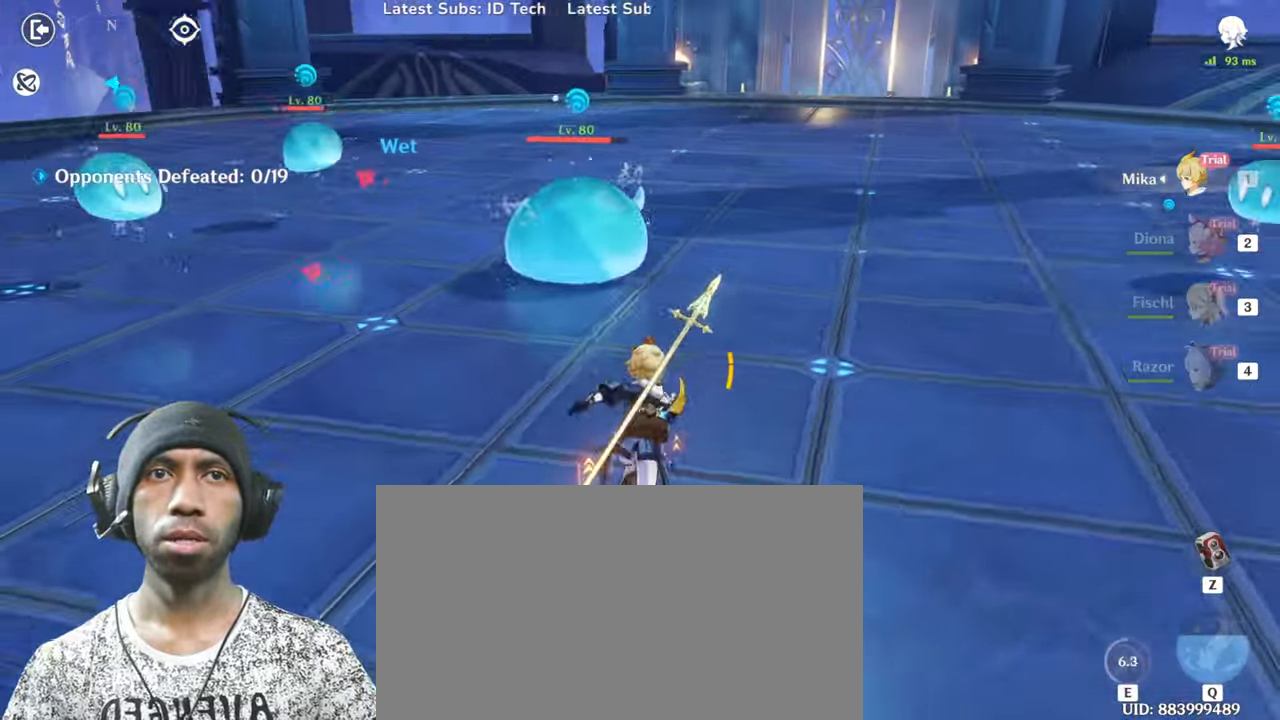
{"keys": ["w"], "mouse": ["left"], "events": [[250, "e", "down"], [250, "shift", "up"], [367, "mouse_left", "down"], [384, "e", "up"]]}
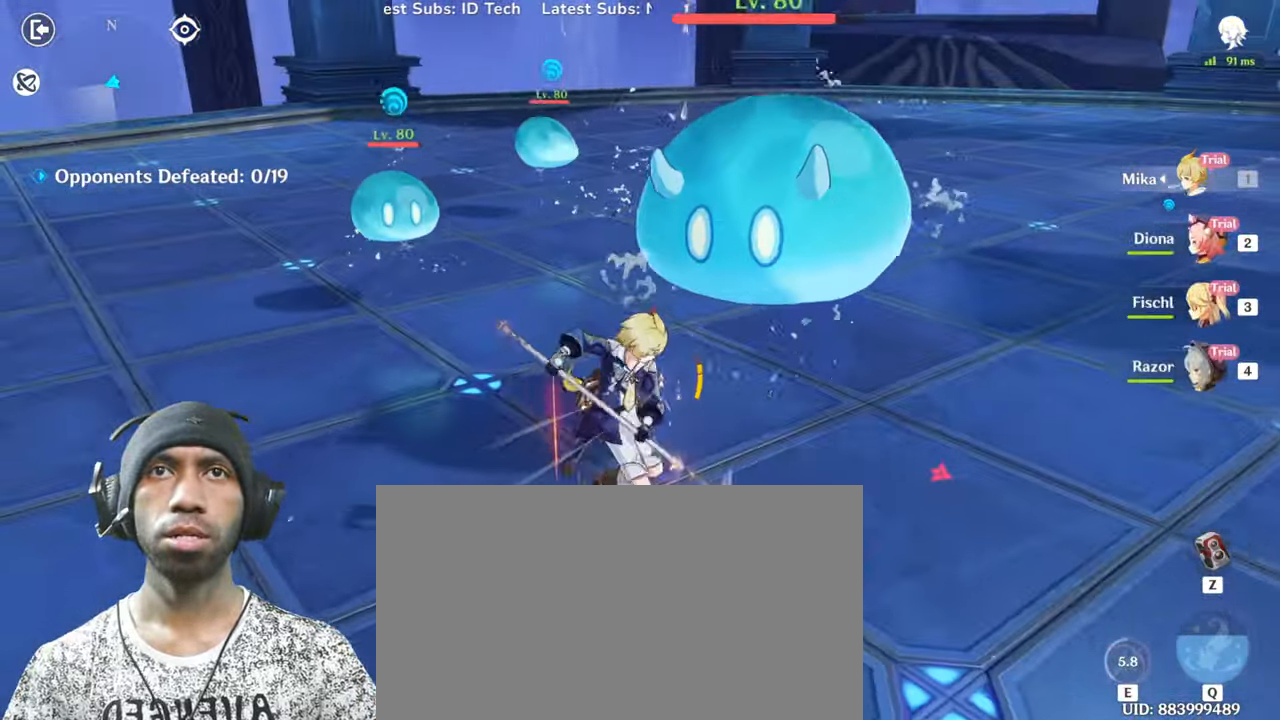
{"keys": ["w"], "mouse": []}
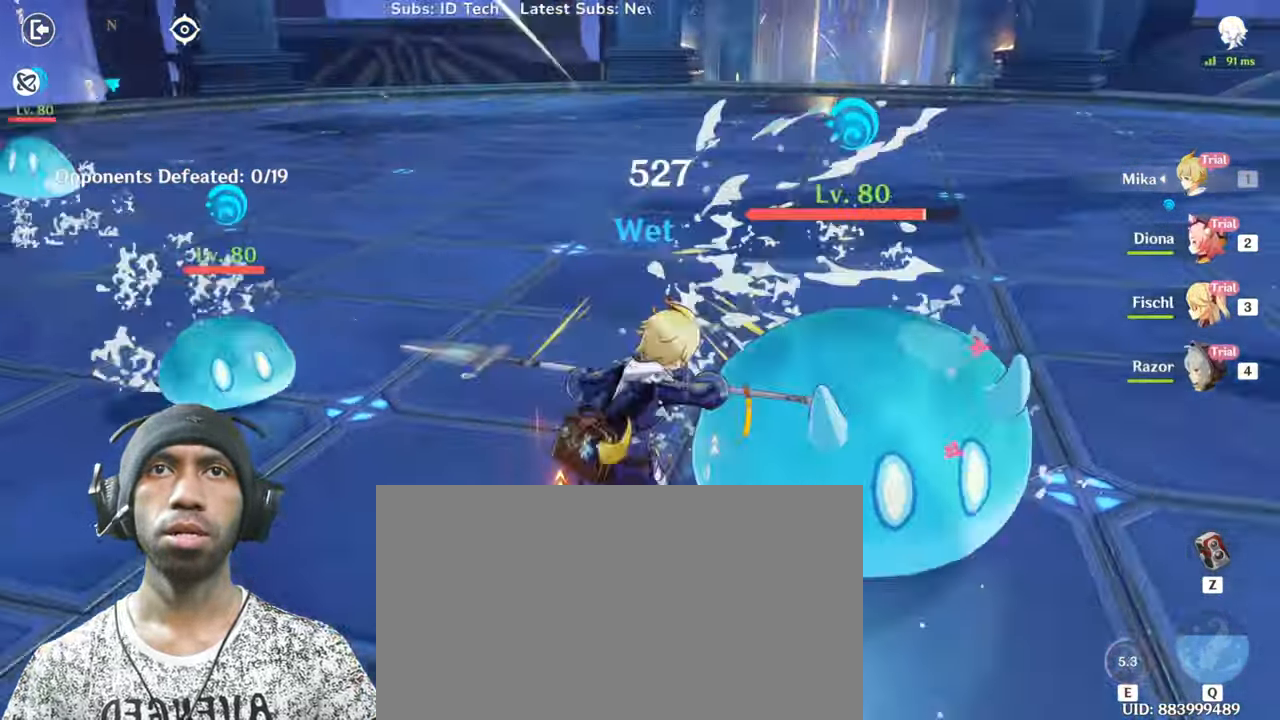
{"keys": ["w"], "mouse": ["left"], "events": [[67, "mouse_left", "down"], [234, "mouse_left", "up"], [267, "mouse_left", "down"], [417, "mouse_left", "up"], [467, "mouse_left", "down"]]}
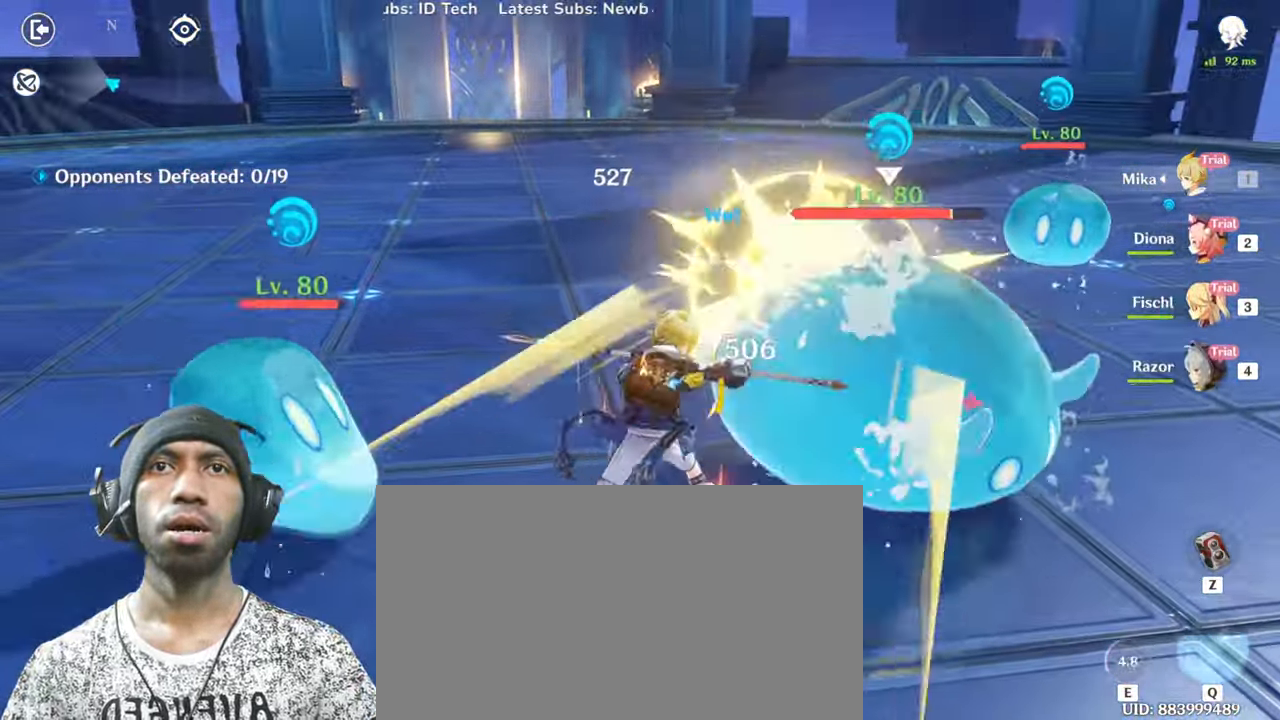
{"keys": ["w"], "mouse": ["left"], "events": [[100, "mouse_left", "up"], [167, "mouse_left", "down"], [300, "mouse_left", "up"], [333, "mouse_left", "down"]]}
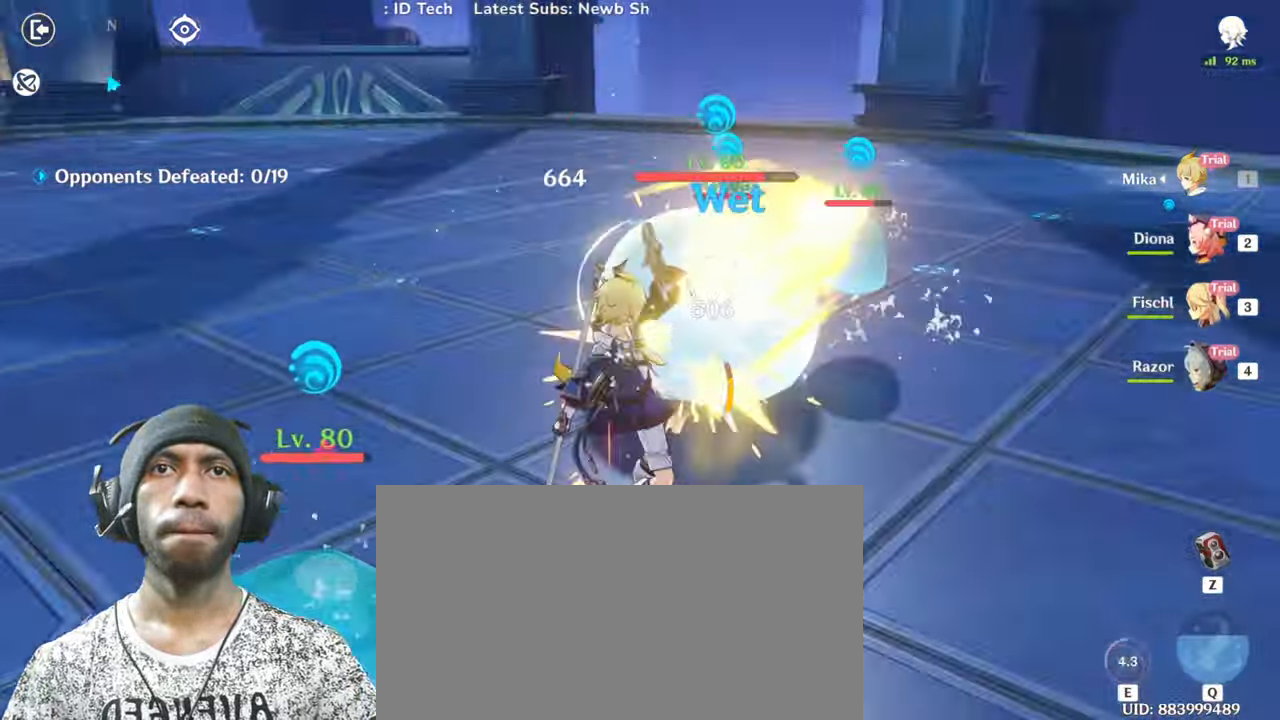
{"keys": ["w"], "mouse": ["left"], "events": [[17, "mouse_left", "up"], [84, "mouse_left", "down"], [217, "mouse_left", "up"], [251, "mouse_left", "down"], [401, "mouse_left", "up"], [467, "mouse_left", "down"]]}
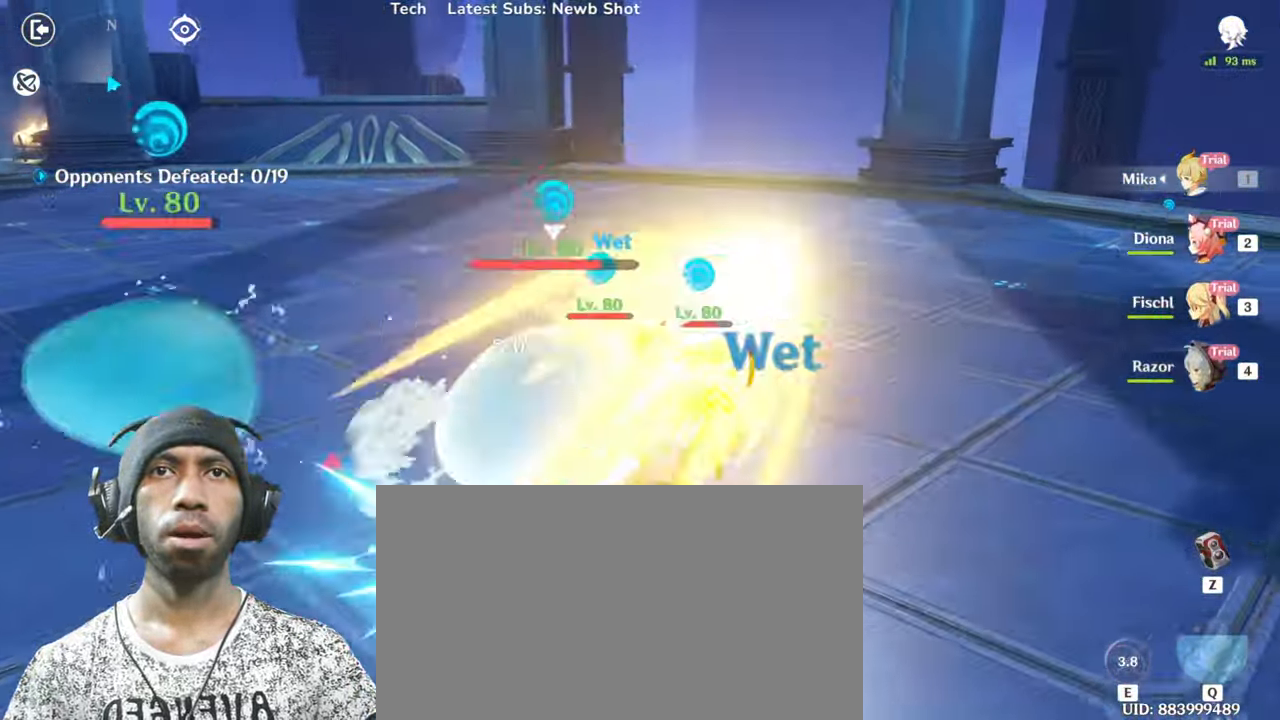
{"keys": ["w"], "mouse": ["left"], "events": [[133, "mouse_left", "up"], [200, "mouse_left", "down"], [350, "mouse_left", "up"], [451, "mouse_left", "down"]]}
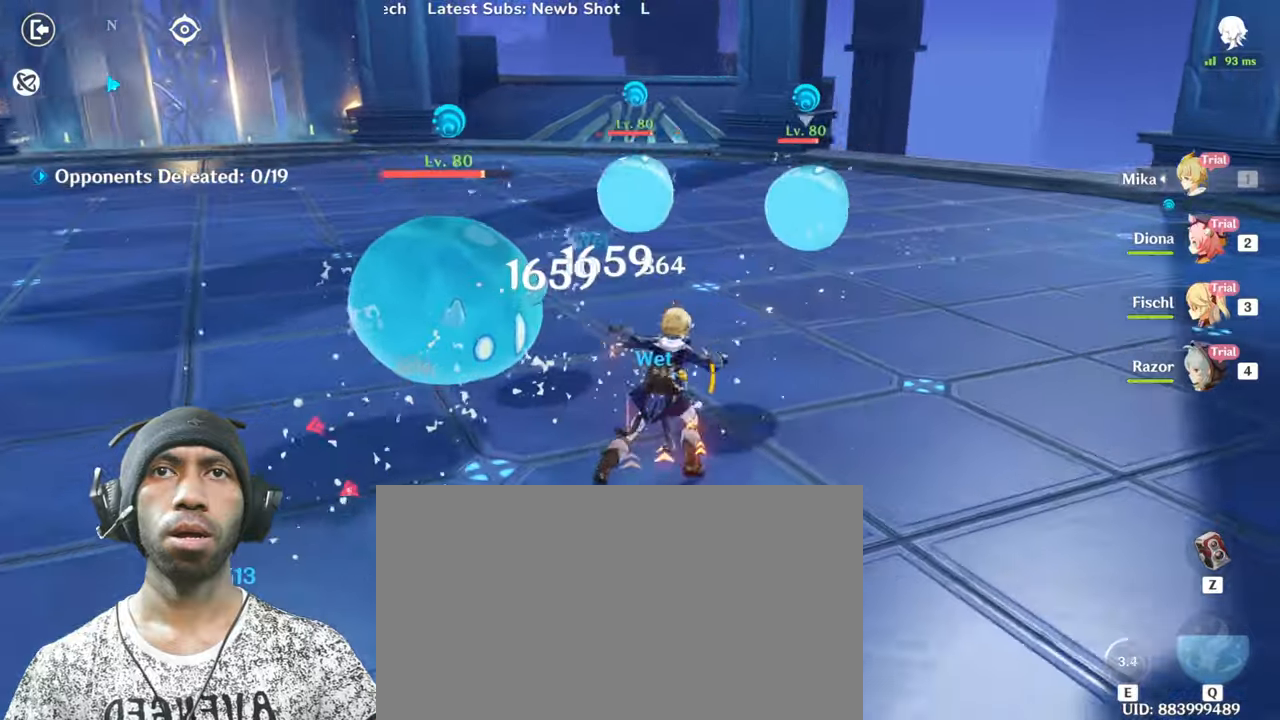
{"keys": ["w"], "mouse": ["left"], "events": [[100, "mouse_left", "up"], [150, "mouse_left", "down"], [300, "mouse_left", "up"], [383, "mouse_left", "down"]]}
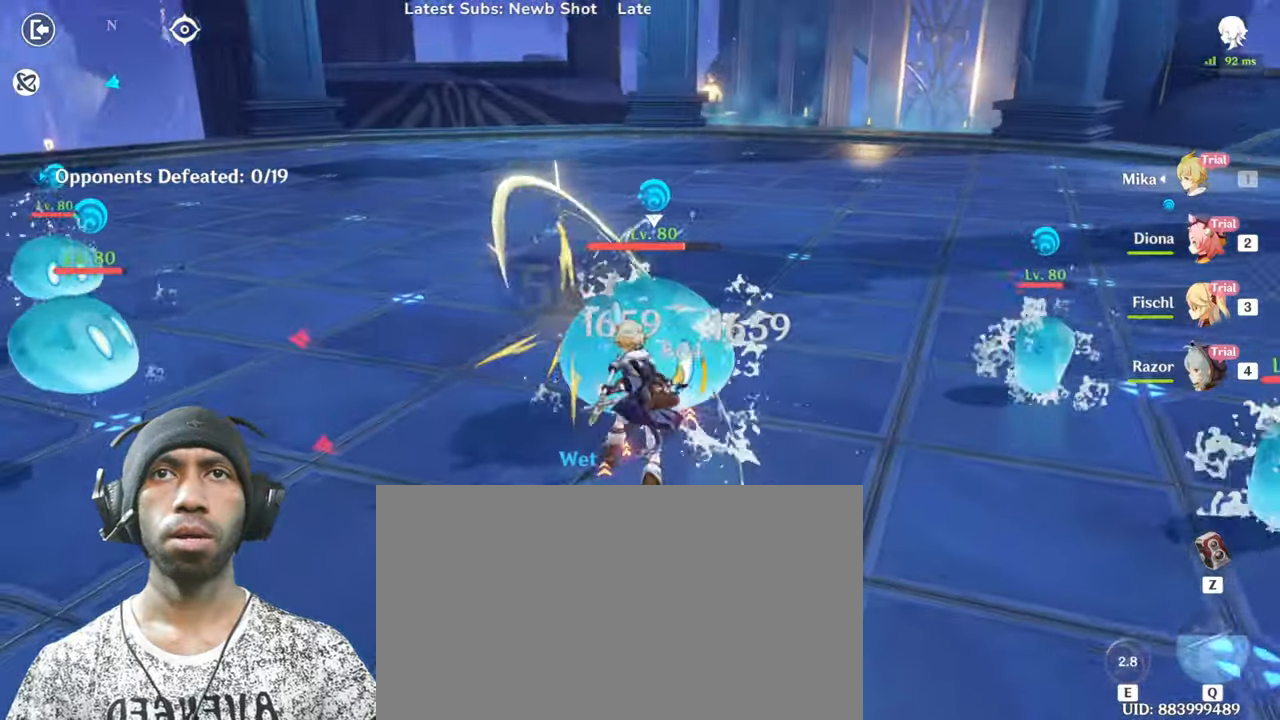
{"keys": ["w"], "mouse": [], "events": [[50, "mouse_left", "up"], [100, "mouse_left", "down"], [250, "mouse_left", "up"], [317, "mouse_left", "down"], [467, "mouse_left", "up"]]}
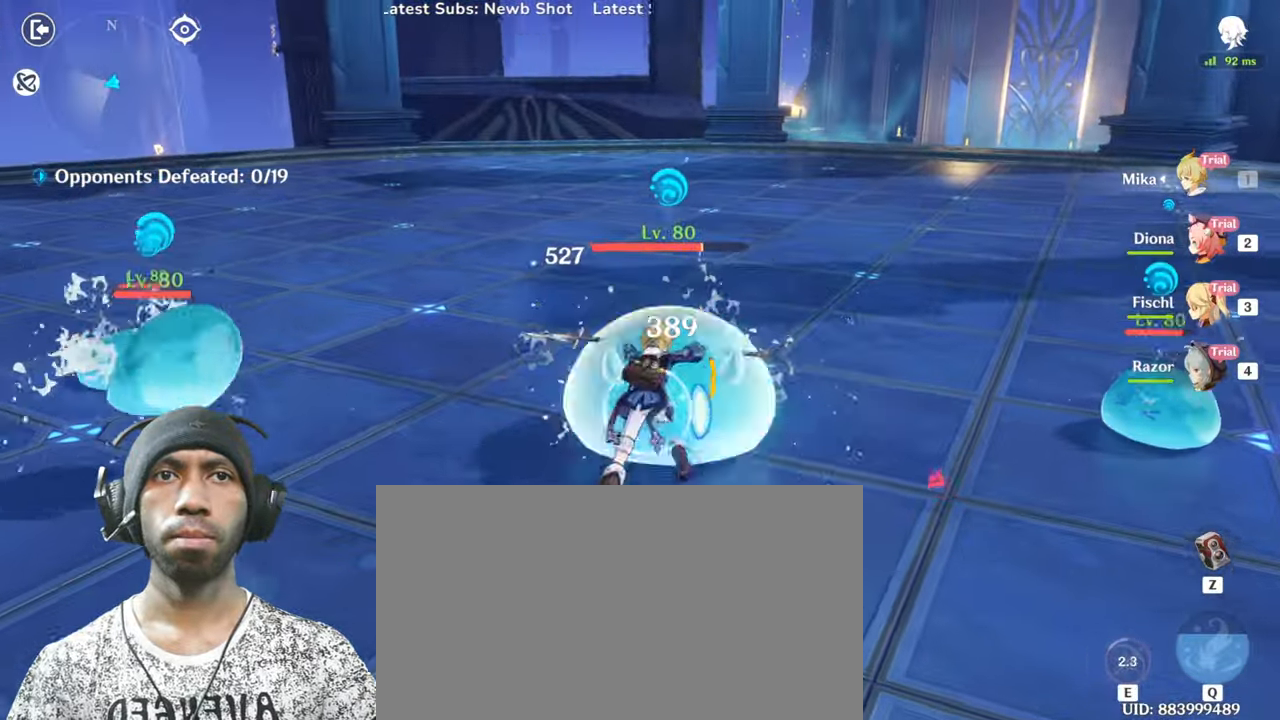
{"keys": ["w"], "mouse": ["left"], "events": [[83, "mouse_left", "down"], [216, "mouse_left", "up"], [300, "mouse_left", "down"], [433, "mouse_left", "up"], [500, "mouse_left", "down"]]}
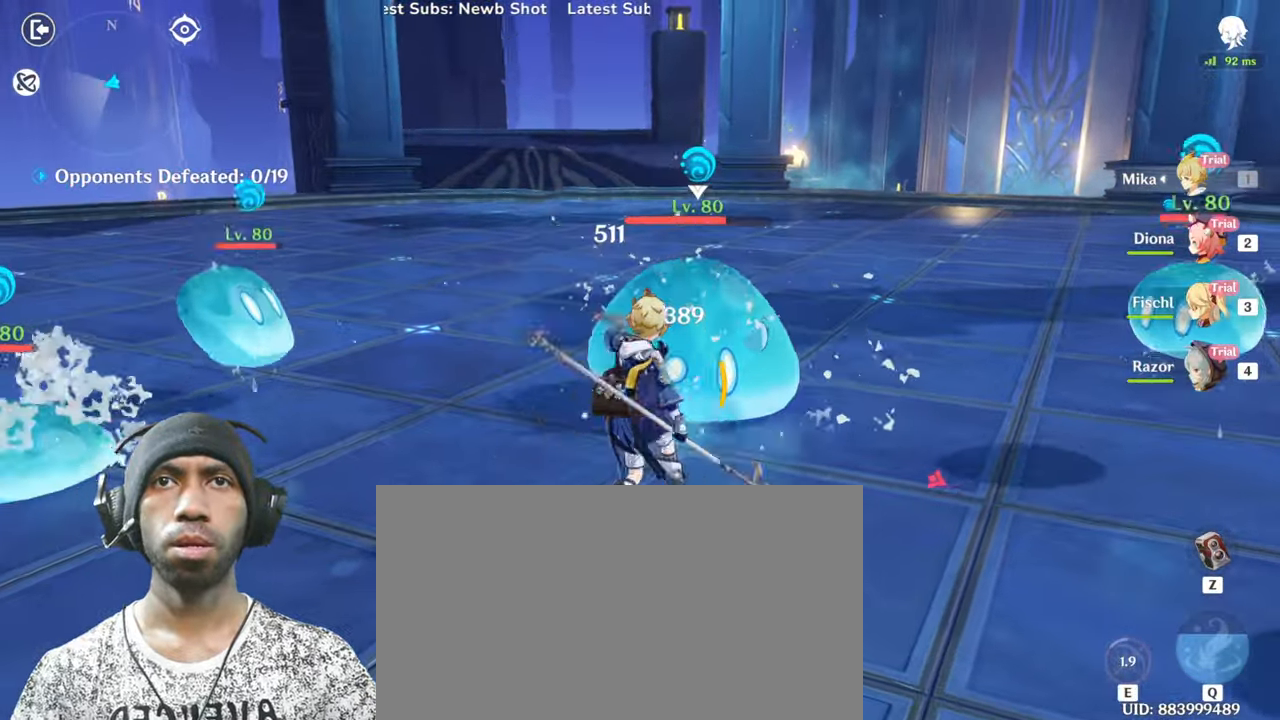
{"keys": ["w"], "mouse": ["left"], "events": [[150, "mouse_left", "up"], [234, "mouse_left", "down"], [367, "mouse_left", "up"], [451, "mouse_left", "down"]]}
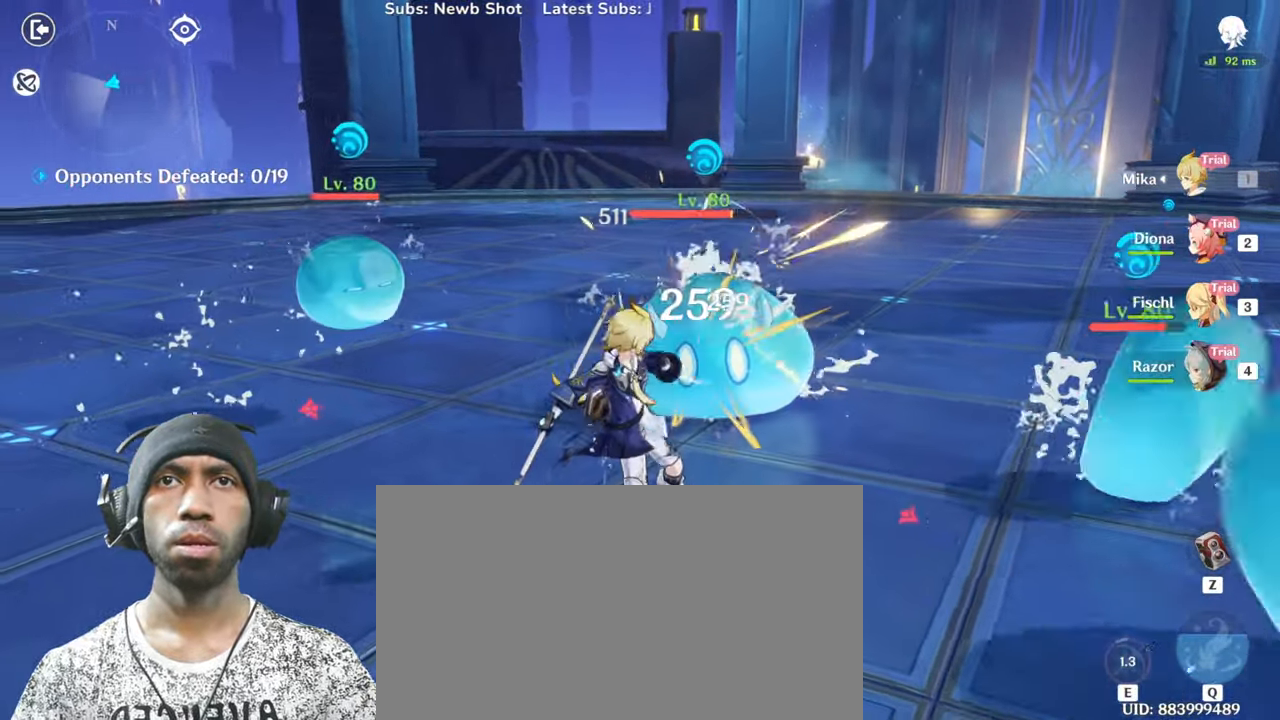
{"keys": ["e", "w"], "mouse": ["left"], "events": [[116, "mouse_left", "up"], [183, "mouse_left", "down"], [317, "e", "down"], [333, "mouse_left", "up"], [400, "2", "down"], [400, "mouse_left", "down"], [483, "2", "up"]]}
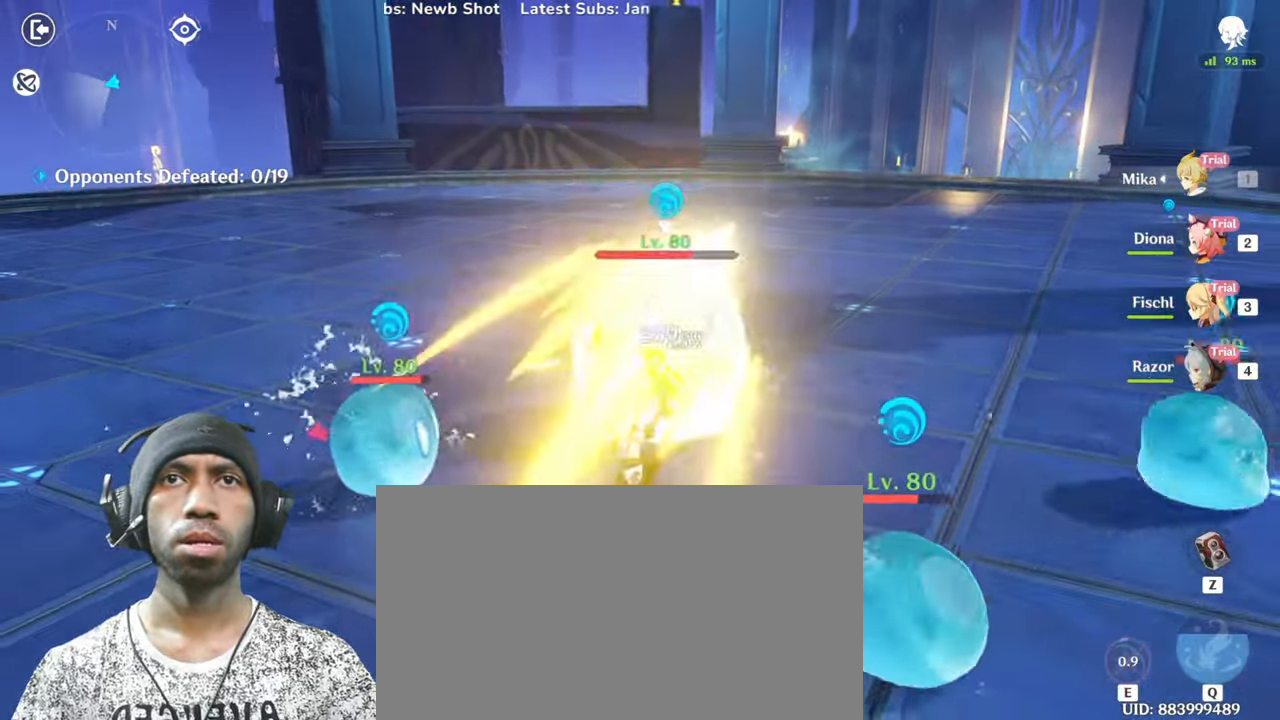
{"keys": ["a", "w"], "mouse": ["left"], "events": [[17, "e", "up"], [83, "mouse_left", "up"], [117, "e", "down"], [184, "mouse_left", "down"], [250, "e", "up"], [367, "mouse_left", "up"], [451, "mouse_left", "down"], [484, "a", "down"]]}
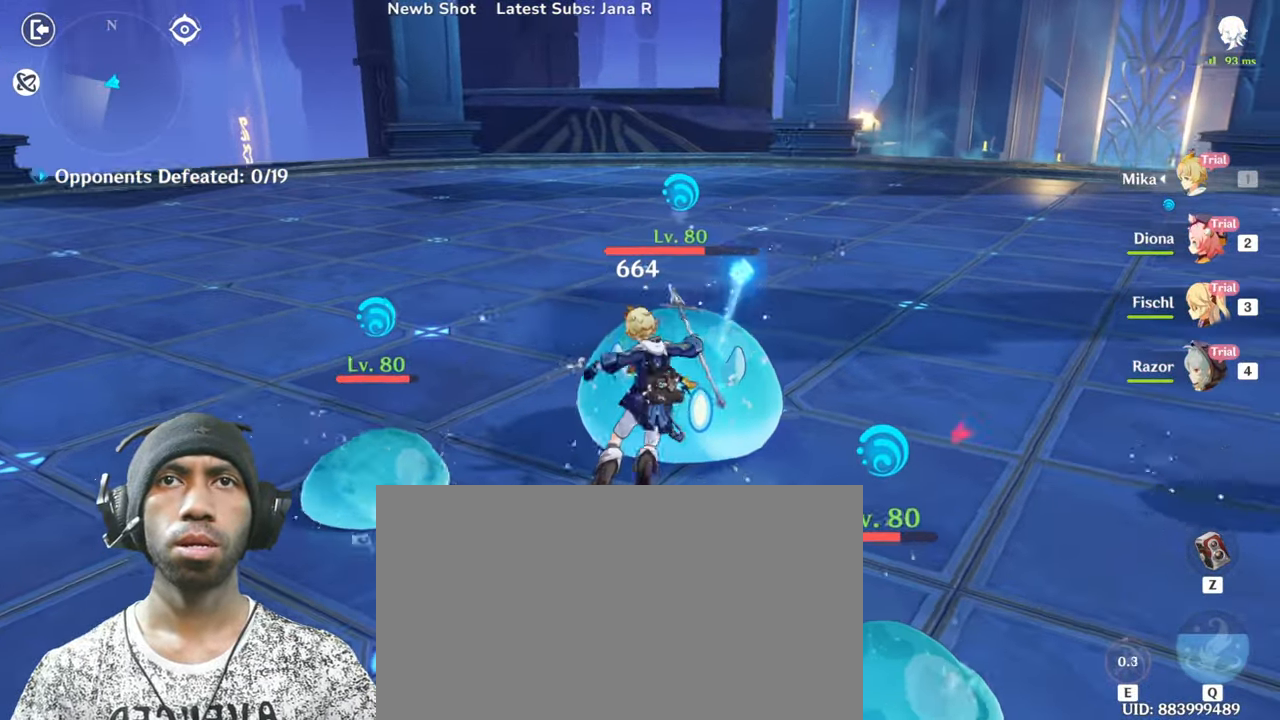
{"keys": ["a", "shift", "w"], "mouse": ["left"], "events": [[116, "mouse_left", "up"], [166, "shift", "down"], [200, "mouse_left", "down"], [400, "mouse_left", "up"], [483, "mouse_left", "down"]]}